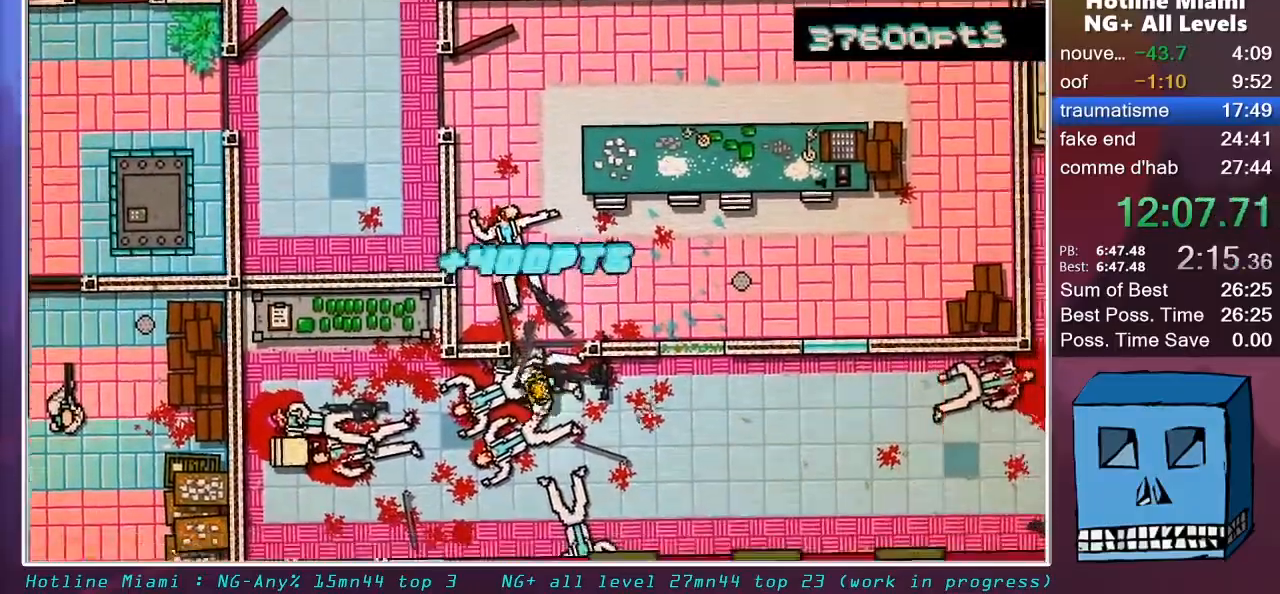
Gameplay with keyboard and mouse; each line is a JSON object with the keys and mouse buttons held at the frame after it. "events" lists presses ("down") and releases ("up") of "alt", "d", "escape", "f4", "q", "s", "shift", "space", "z", "mouse_left", "mouse_wheel" and "mouse_right" between this image and that frame as [ms after this image, input, new state], when the widget could be followed in between. "mouse_left", "mouse_wheel", "mouse_right" = the "left", "wheel", "right" buttons of the "mouse" list. No other keys are recorded. "wheel" means that the mouse wheel is clicked or scrolled. "mouse_move" is the direction in which the mouse moves at that frame (one of eight, or "still"), when it could be read.
{"keys": ["d", "s", "shift"], "mouse": [], "mouse_move": "up", "events": [[50, "s", "up"], [150, "z", "down"], [283, "z", "up"], [383, "d", "down"], [383, "s", "down"]]}
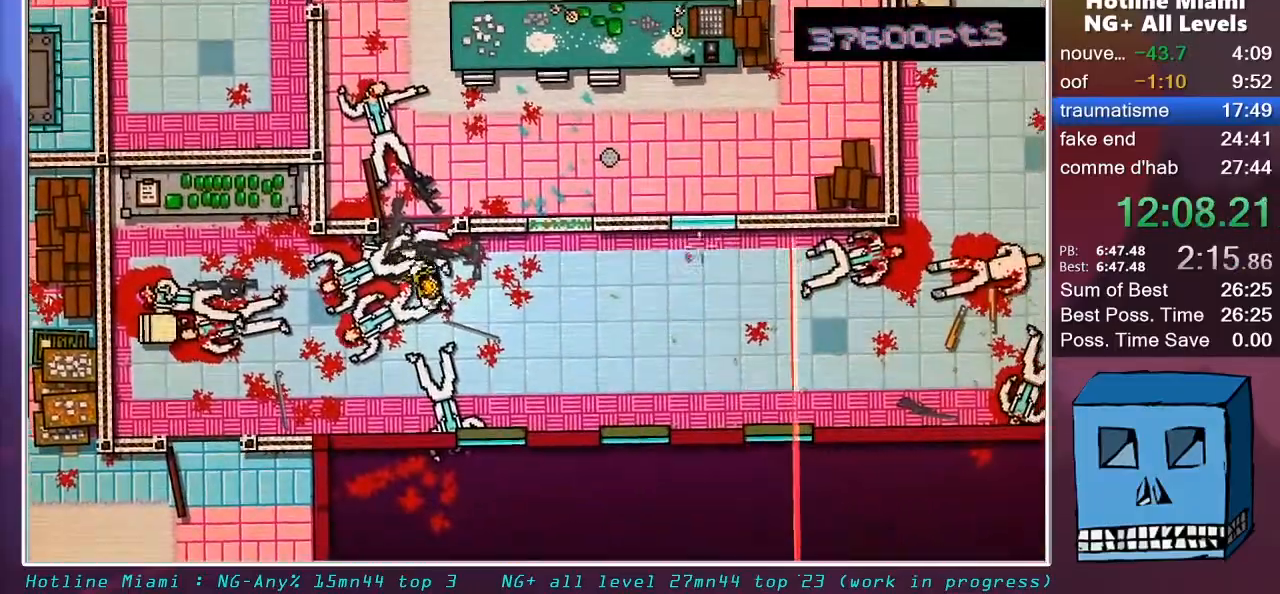
{"keys": [], "mouse": [], "mouse_move": "still", "events": [[117, "shift", "up"], [217, "d", "up"], [217, "s", "up"], [400, "d", "down"], [450, "d", "up"]]}
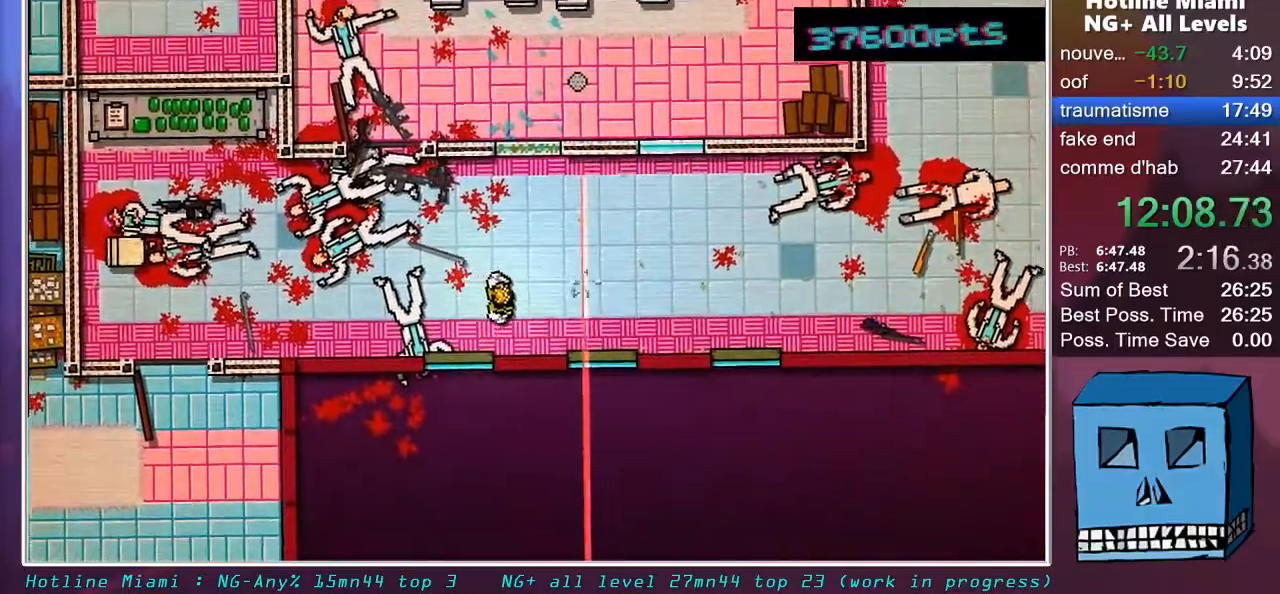
{"keys": ["d"], "mouse": [], "mouse_move": "up", "events": [[133, "d", "down"], [317, "d", "up"], [367, "d", "down"]]}
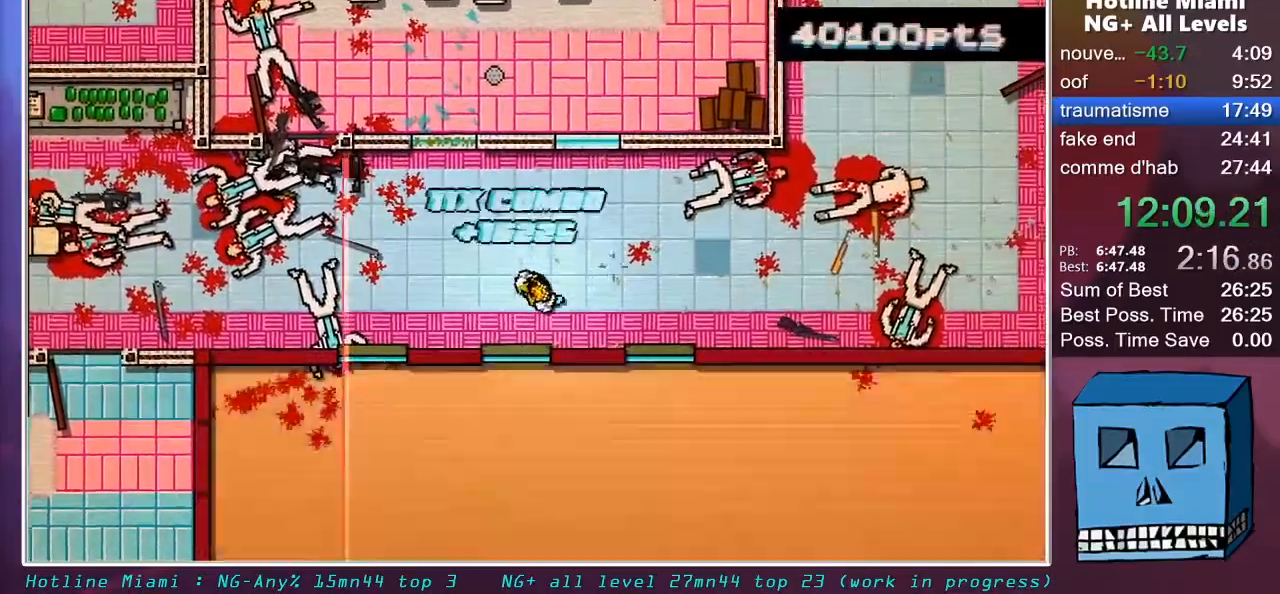
{"keys": ["d", "z"], "mouse": [], "mouse_move": "still", "events": [[283, "z", "down"]]}
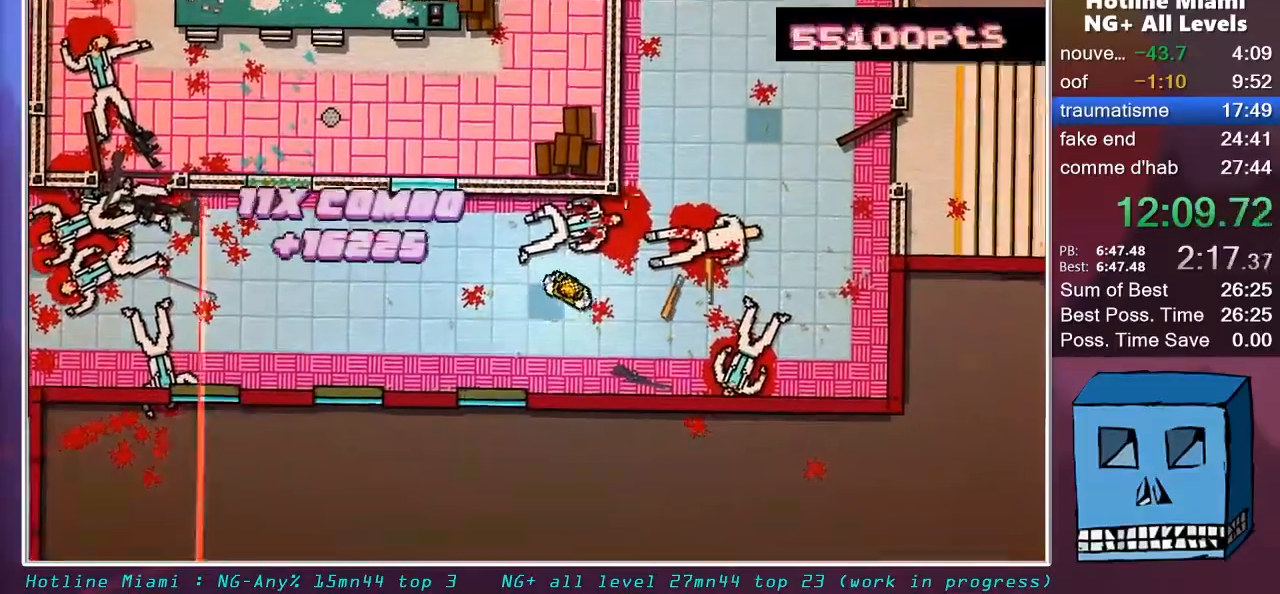
{"keys": ["d"], "mouse": [], "mouse_move": "still", "events": [[67, "z", "up"], [217, "z", "down"], [400, "z", "up"]]}
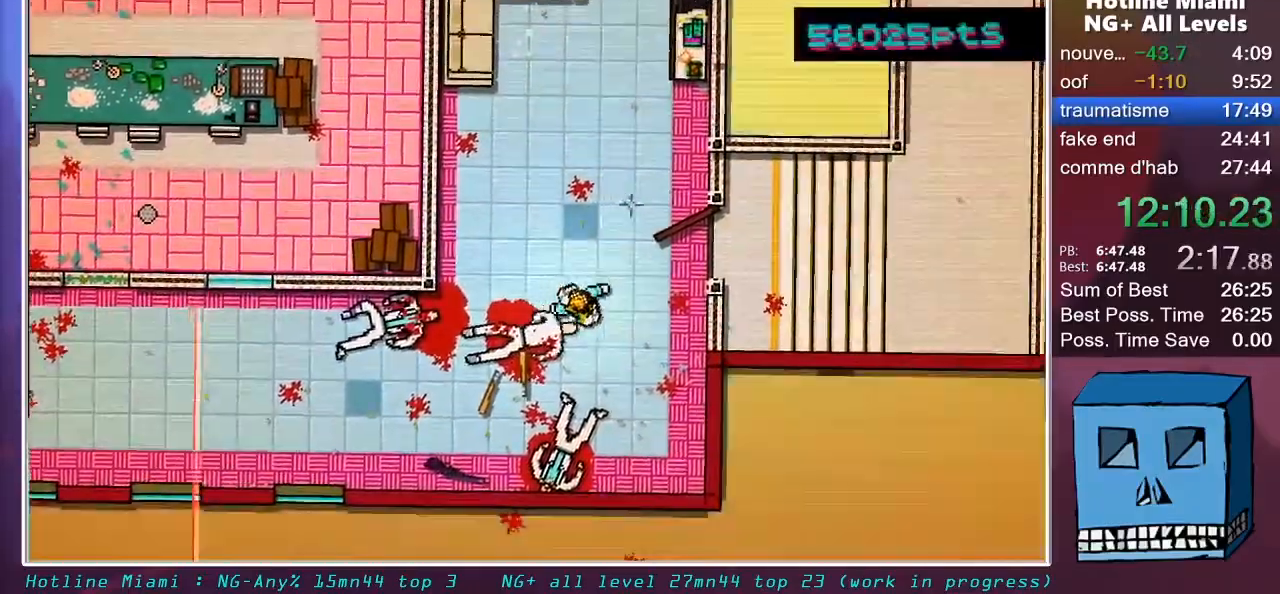
{"keys": ["d"], "mouse": [], "mouse_move": "still", "events": [[133, "z", "down"], [317, "z", "up"]]}
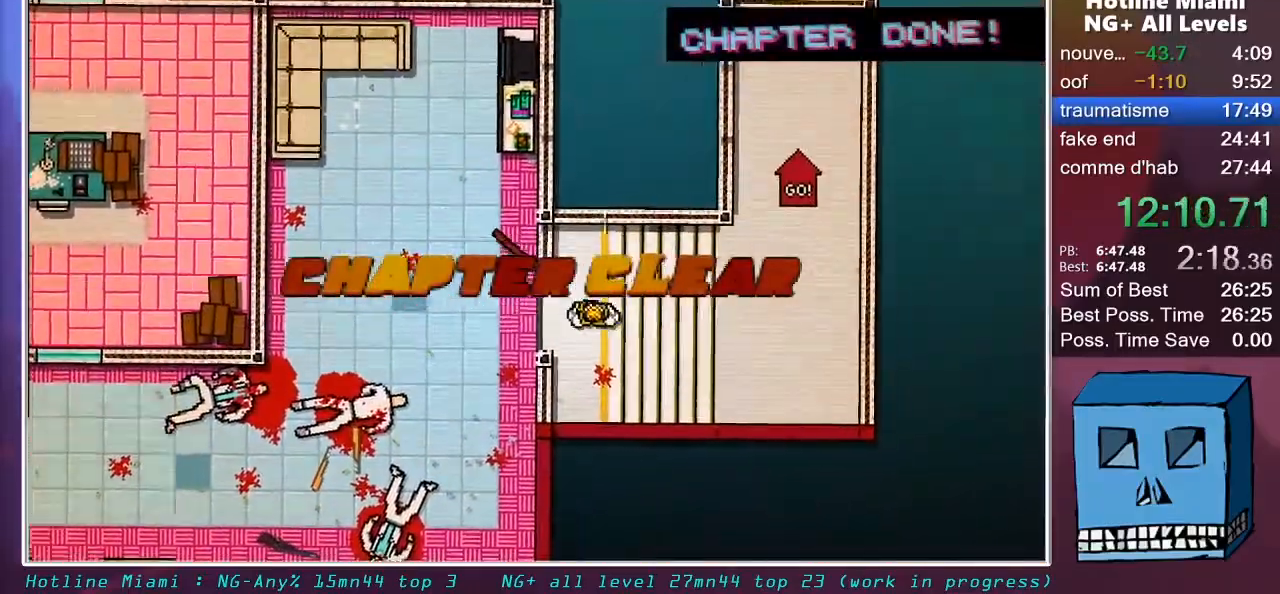
{"keys": ["z"], "mouse": [], "mouse_move": "down", "events": [[100, "z", "down"], [433, "d", "up"]]}
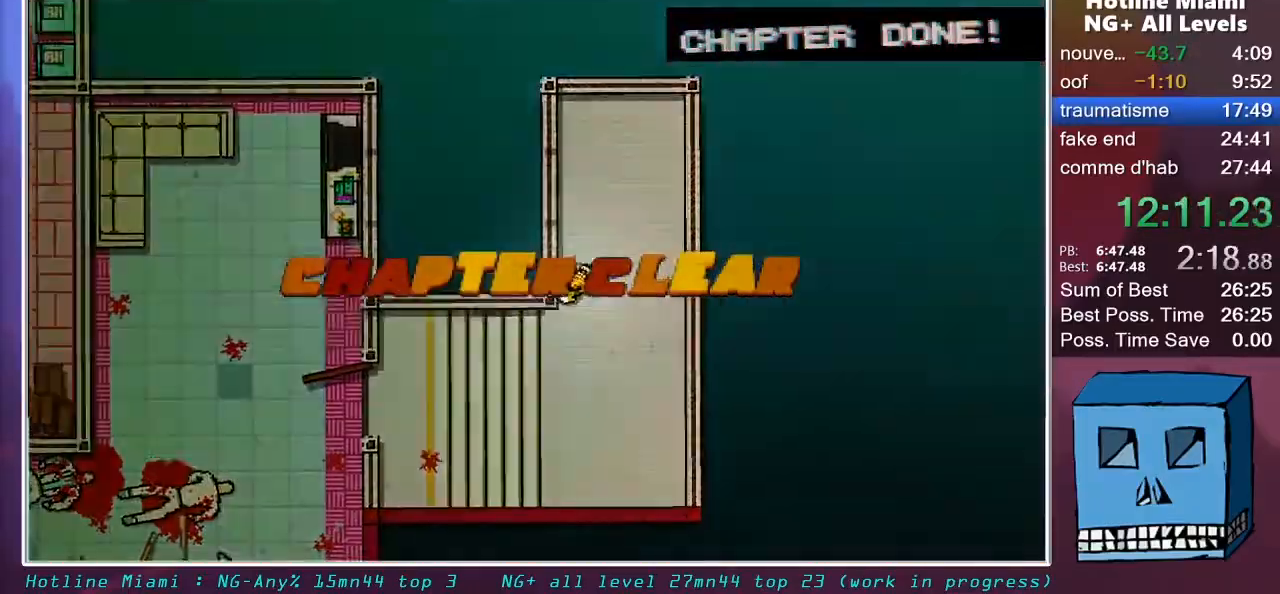
{"keys": ["q"], "mouse": [], "mouse_move": "still", "events": [[67, "q", "down"], [167, "z", "up"]]}
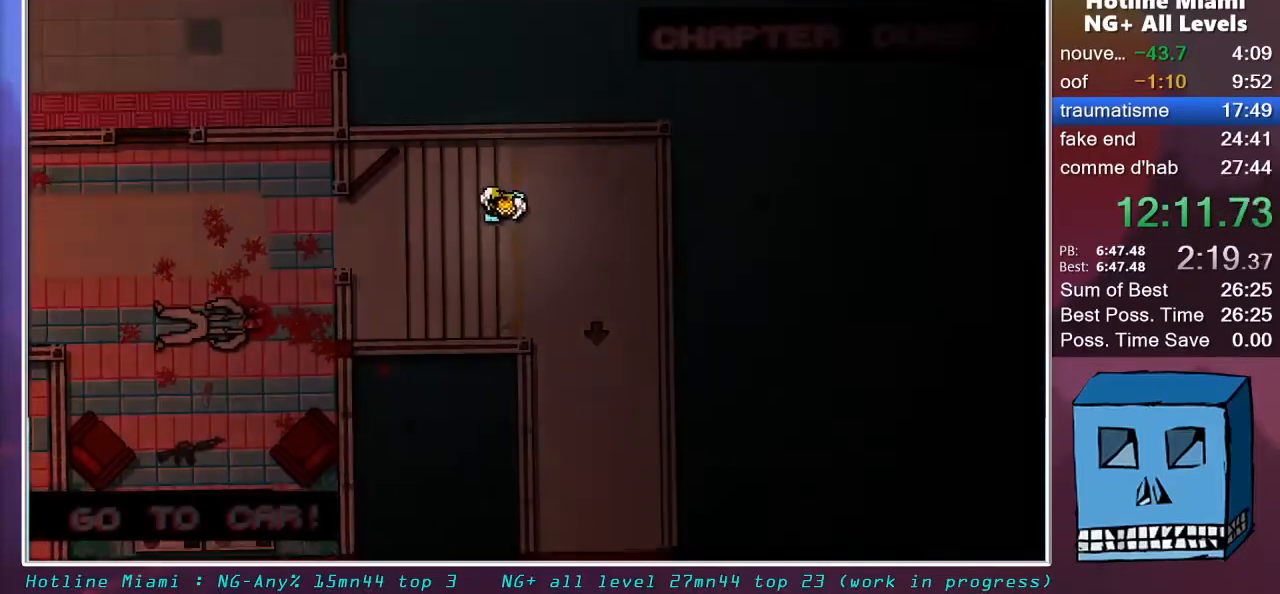
{"keys": ["q", "s"], "mouse": [], "mouse_move": "right", "events": [[233, "s", "down"], [367, "s", "up"], [467, "s", "down"]]}
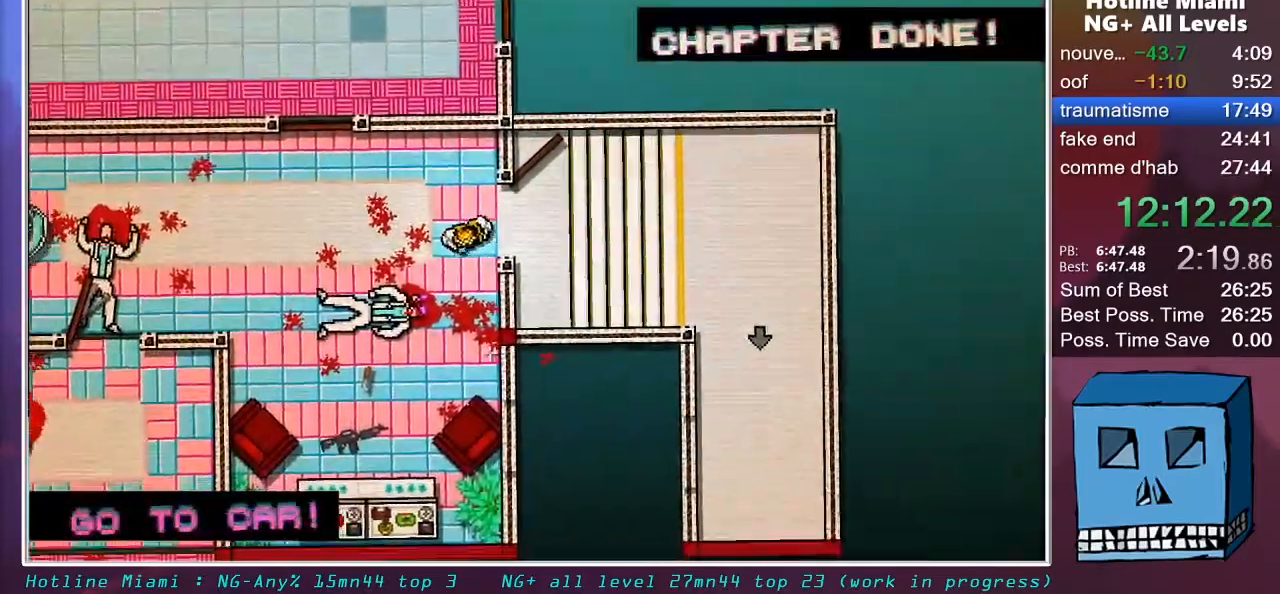
{"keys": ["q"], "mouse": [], "mouse_move": "still", "events": [[100, "s", "up"]]}
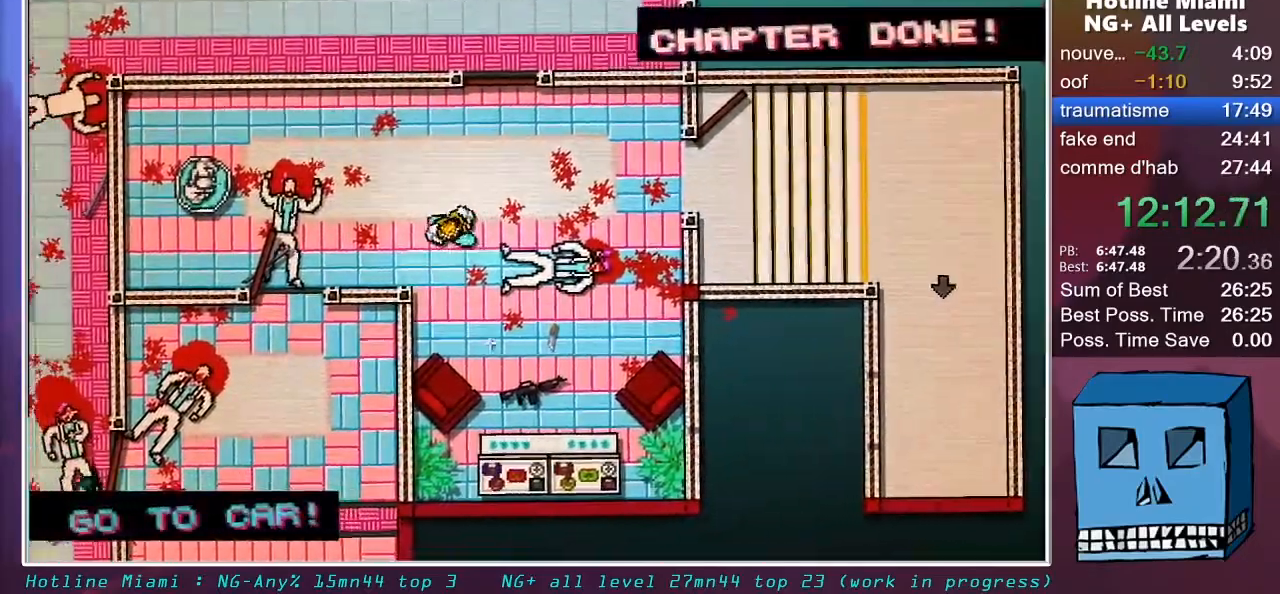
{"keys": ["q", "s"], "mouse": [], "mouse_move": "down-right", "events": [[117, "s", "down"]]}
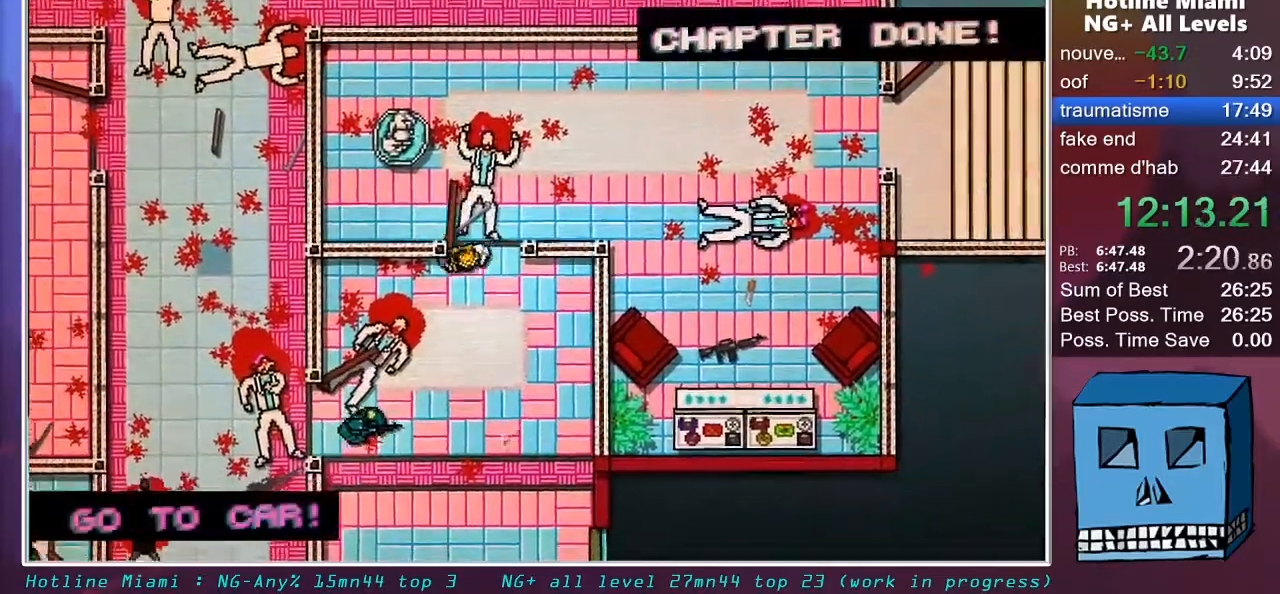
{"keys": ["q", "s"], "mouse": [], "events": [[133, "mouse_left", "down"], [267, "mouse_left", "up"]]}
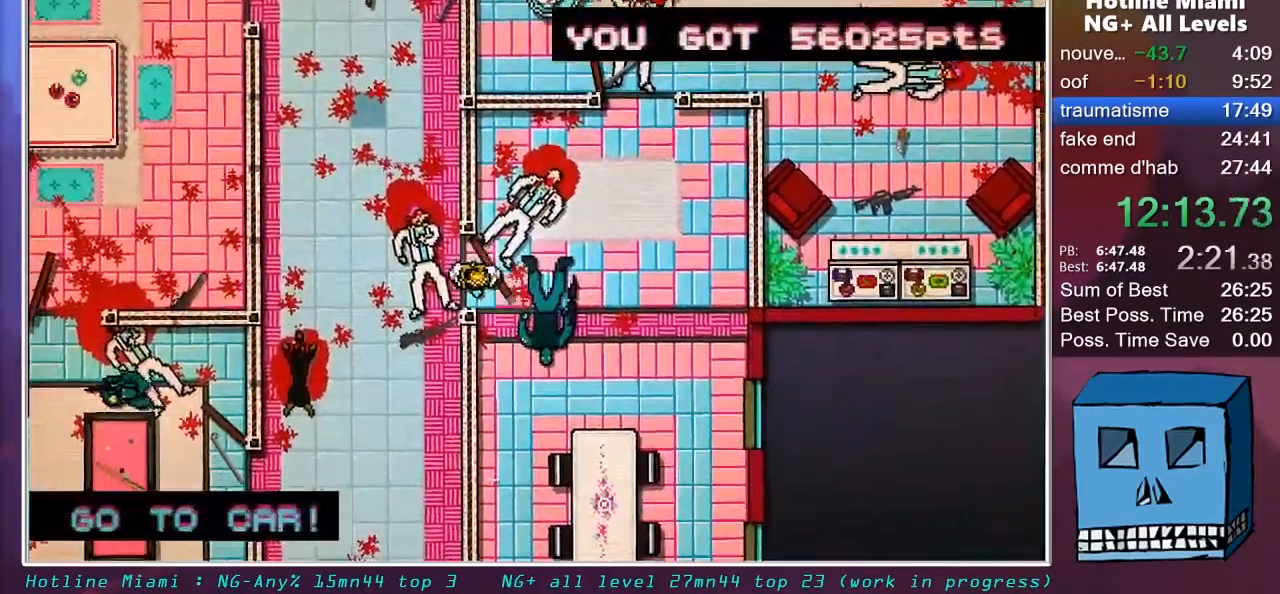
{"keys": ["s"], "mouse": ["left"], "mouse_move": "up-left", "events": [[100, "mouse_right", "down"], [200, "mouse_right", "up"], [433, "q", "up"], [483, "mouse_left", "down"]]}
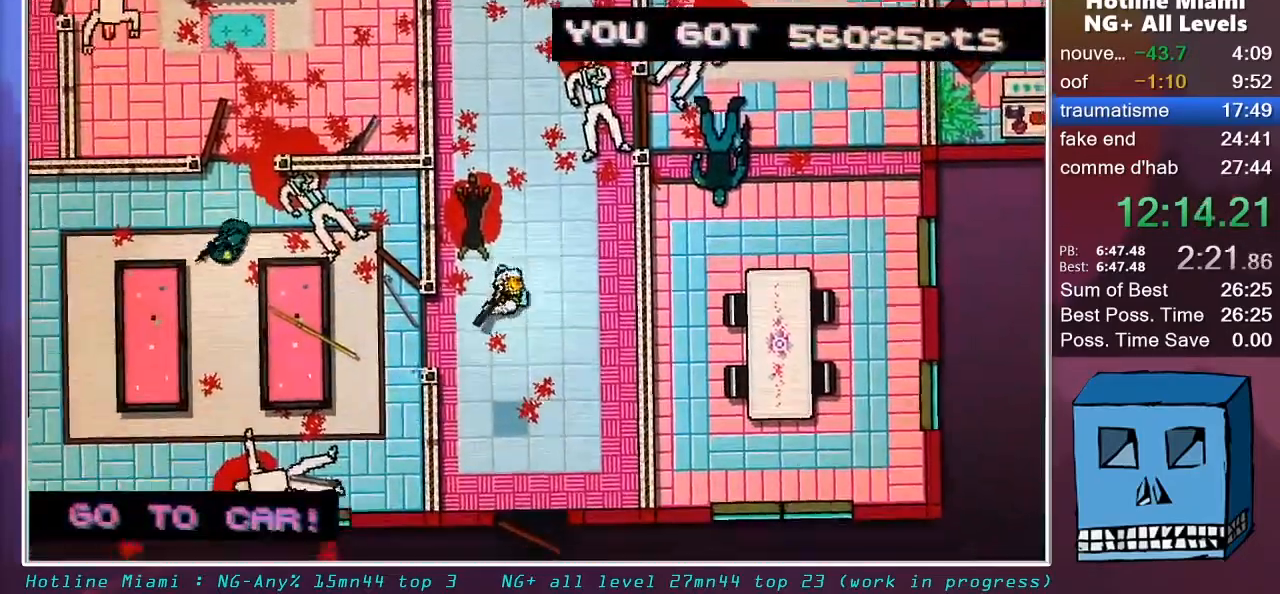
{"keys": ["s"], "mouse": [], "mouse_move": "right", "events": [[300, "d", "down"], [300, "mouse_right", "down"], [350, "mouse_left", "up"], [400, "d", "up"], [450, "mouse_right", "up"]]}
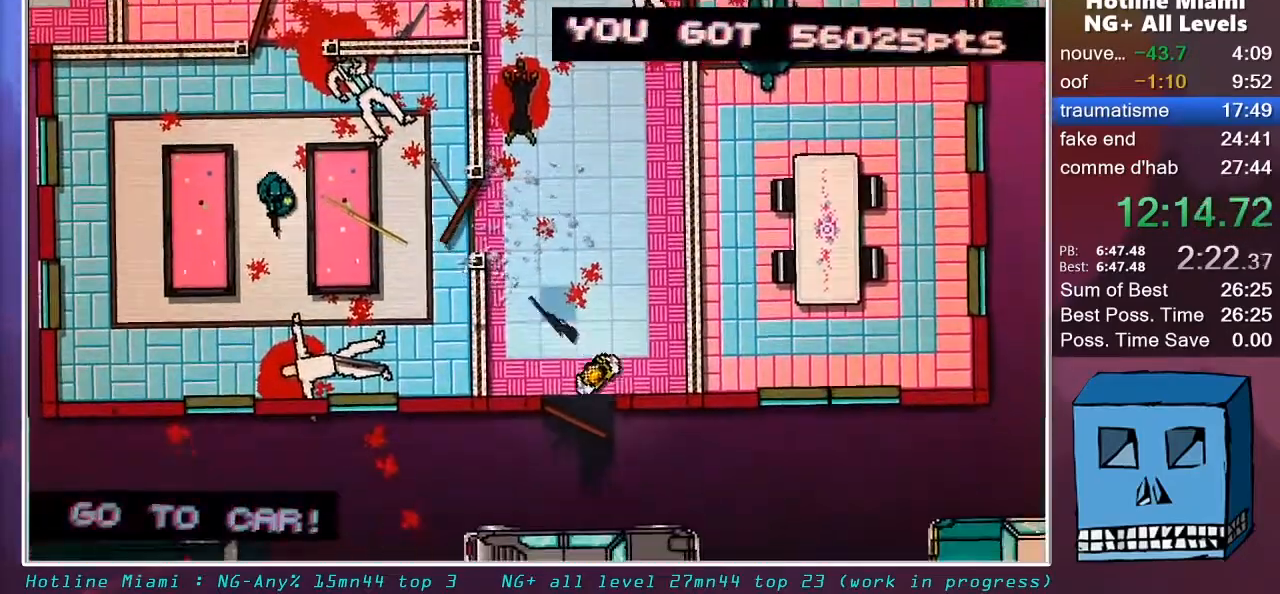
{"keys": ["s"], "mouse": ["left"], "mouse_move": "up", "events": [[367, "mouse_left", "down"]]}
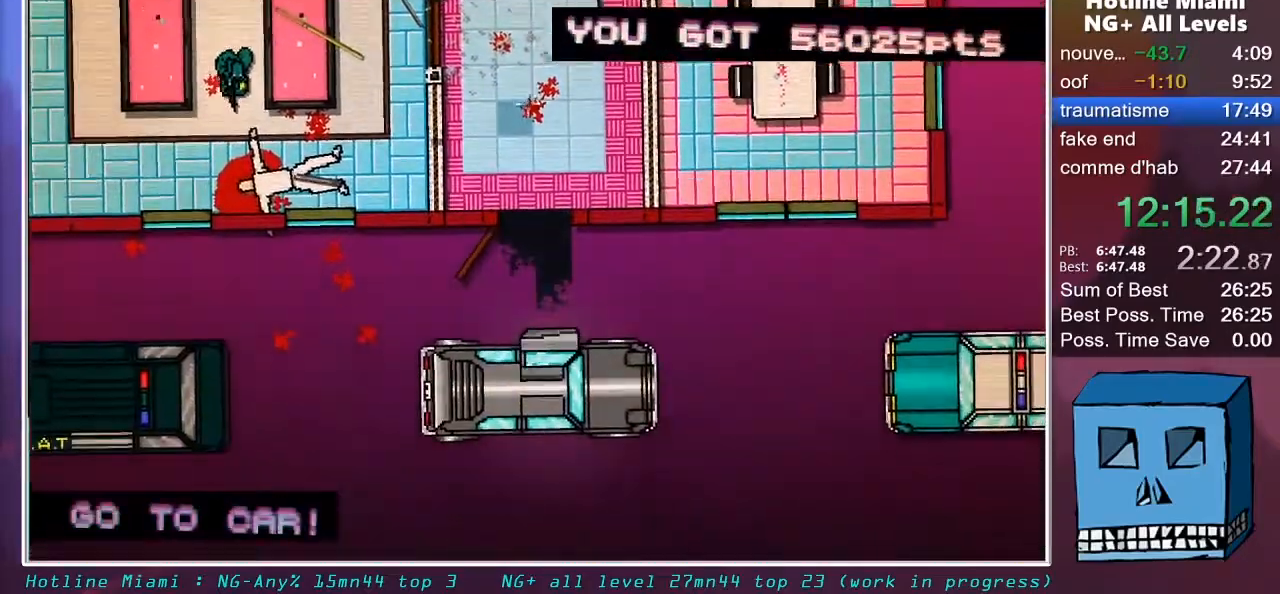
{"keys": [], "mouse": ["left"], "mouse_move": "still", "events": [[333, "s", "up"]]}
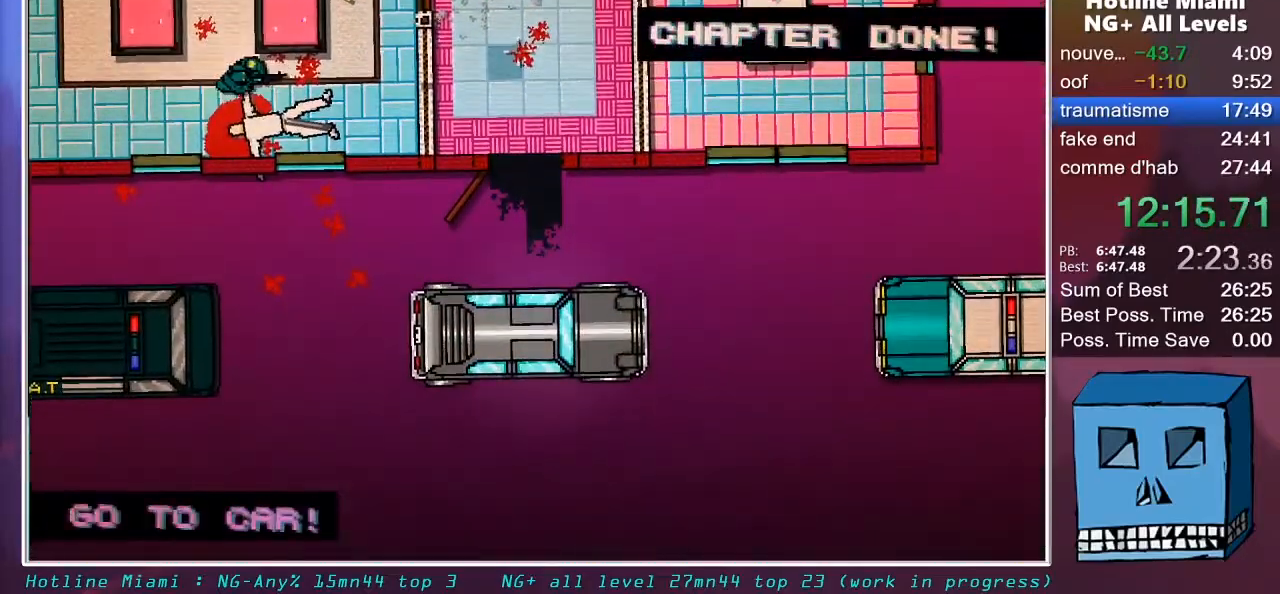
{"keys": [], "mouse": ["left"], "mouse_move": "still", "events": []}
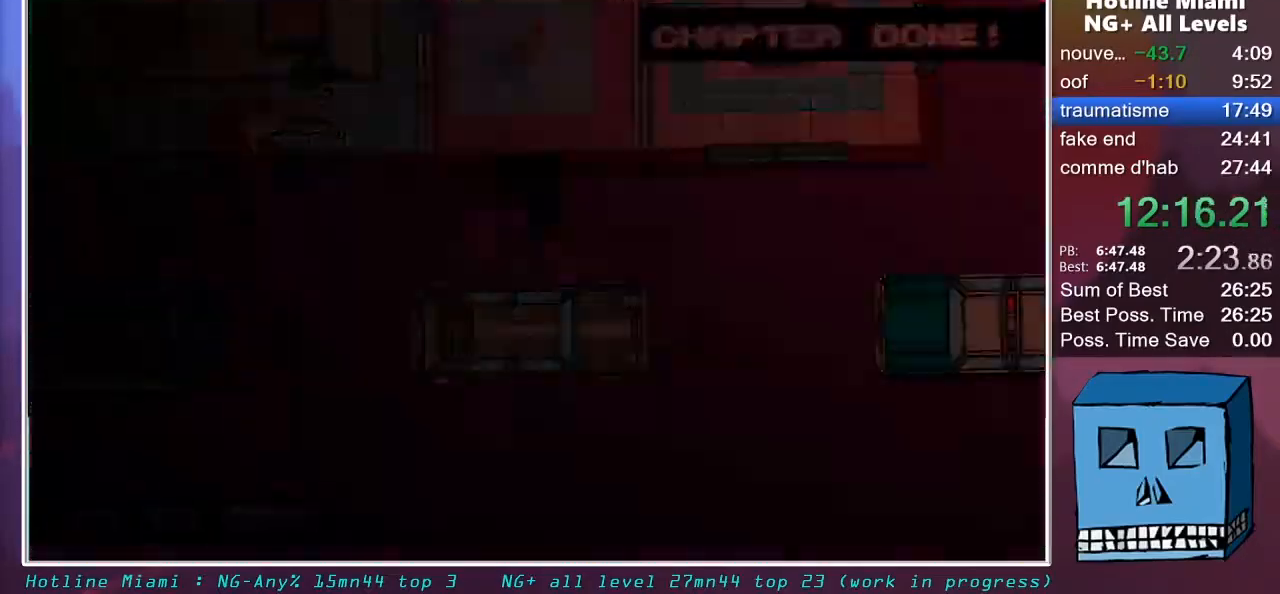
{"keys": [], "mouse": ["left"], "mouse_move": "still", "events": []}
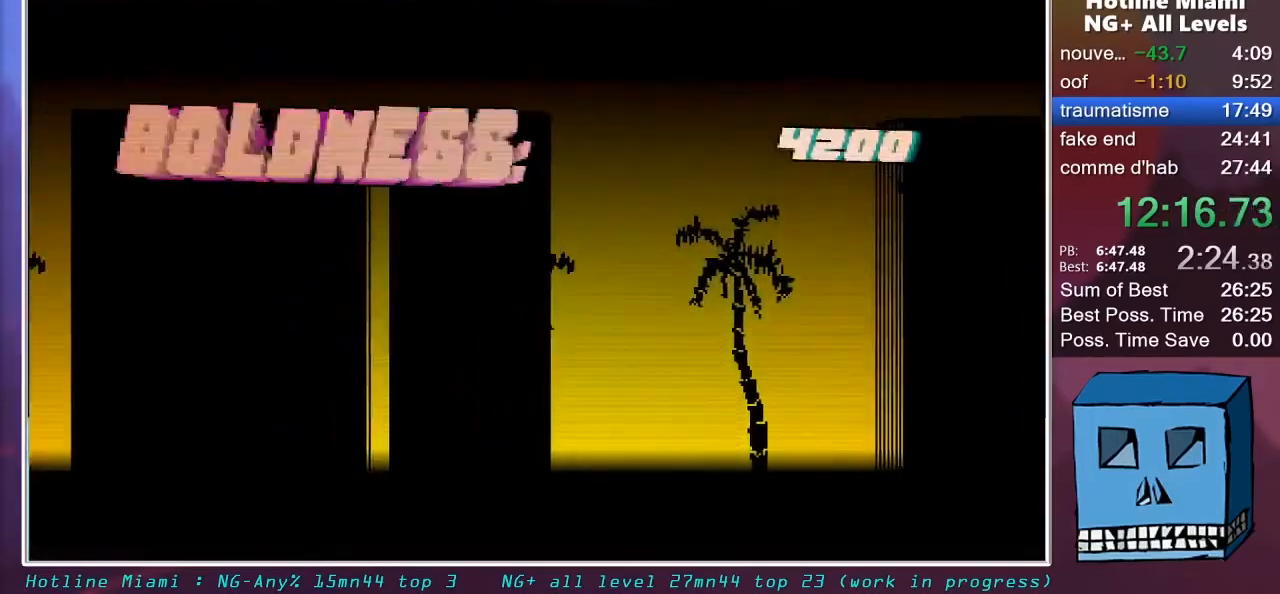
{"keys": [], "mouse": ["left"], "mouse_move": "still", "events": []}
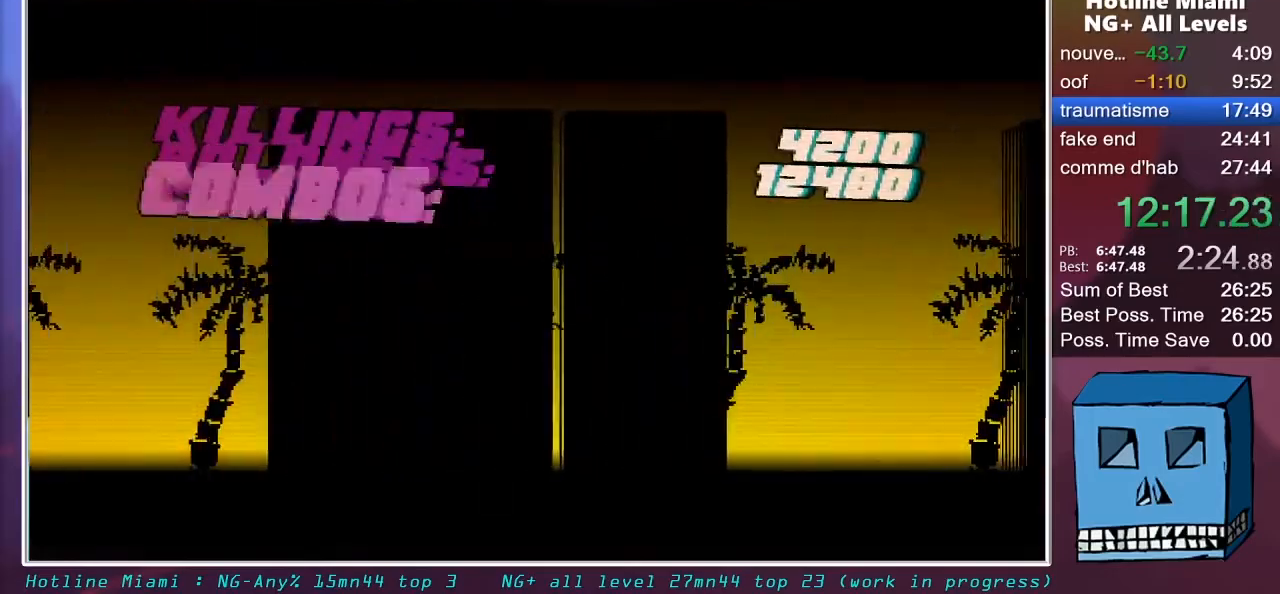
{"keys": [], "mouse": ["left"], "mouse_move": "still", "events": []}
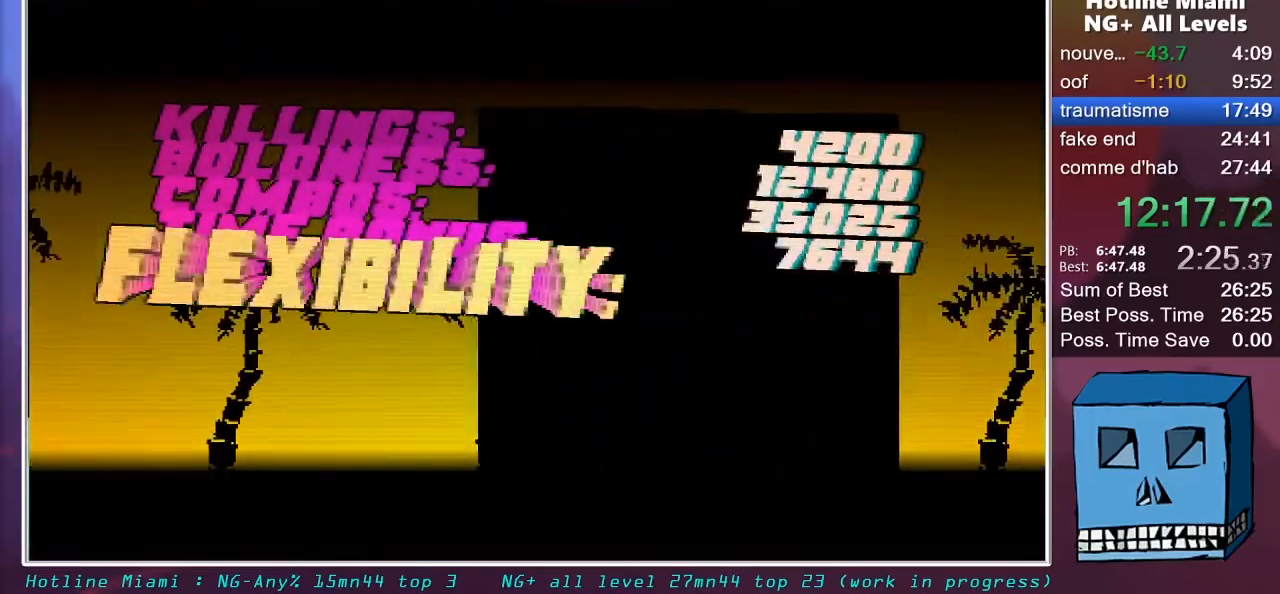
{"keys": [], "mouse": ["left"], "mouse_move": "still", "events": []}
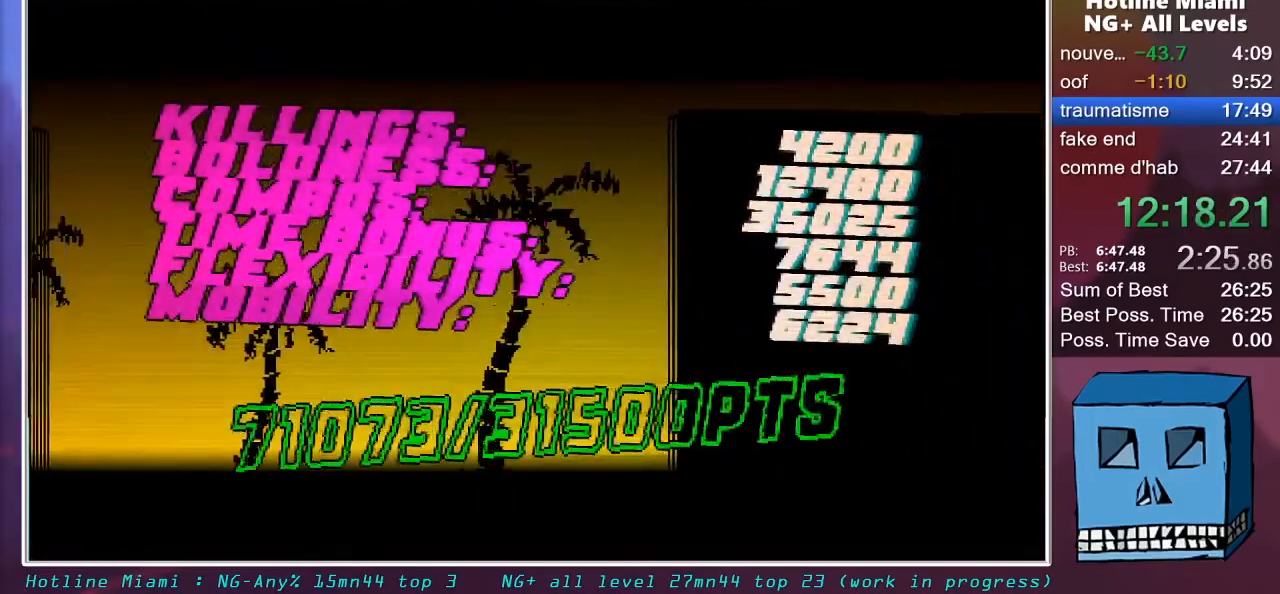
{"keys": [], "mouse": [], "mouse_move": "still", "events": [[50, "mouse_left", "up"], [150, "mouse_left", "down"], [200, "mouse_left", "up"], [283, "mouse_left", "down"], [333, "mouse_left", "up"], [383, "mouse_left", "down"], [433, "mouse_left", "up"]]}
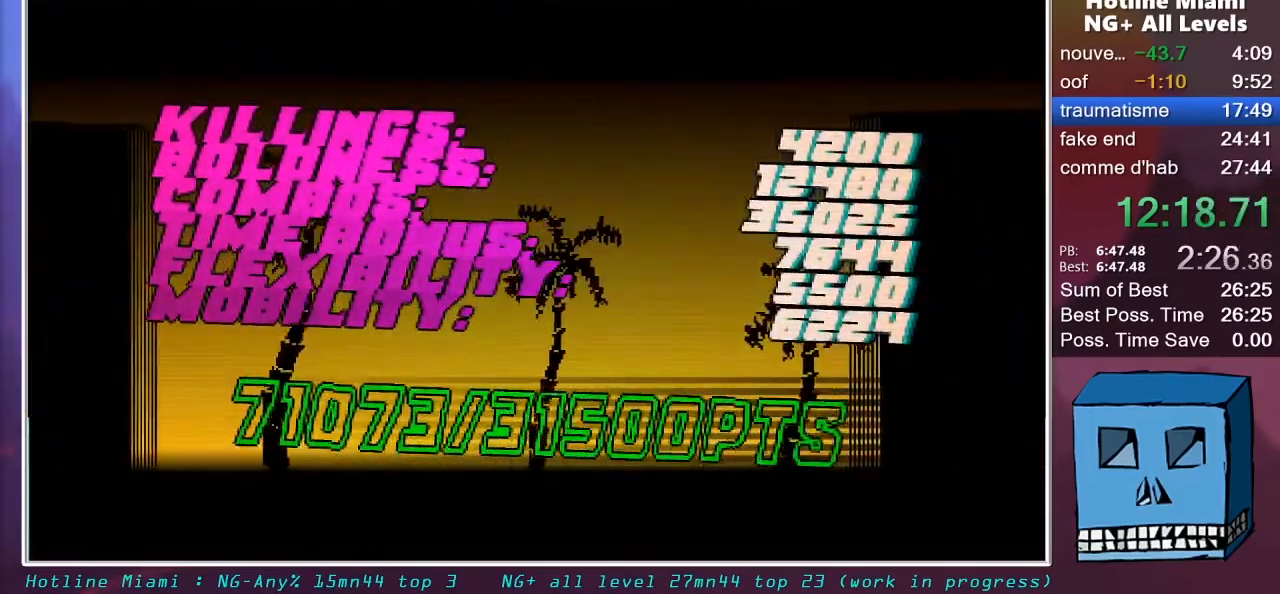
{"keys": [], "mouse": ["left"], "mouse_move": "still", "events": [[17, "mouse_left", "down"], [67, "mouse_left", "up"], [117, "mouse_left", "down"], [217, "mouse_left", "up"], [267, "mouse_left", "down"], [300, "mouse_left", "up"], [400, "mouse_left", "down"], [450, "mouse_left", "up"], [500, "mouse_left", "down"]]}
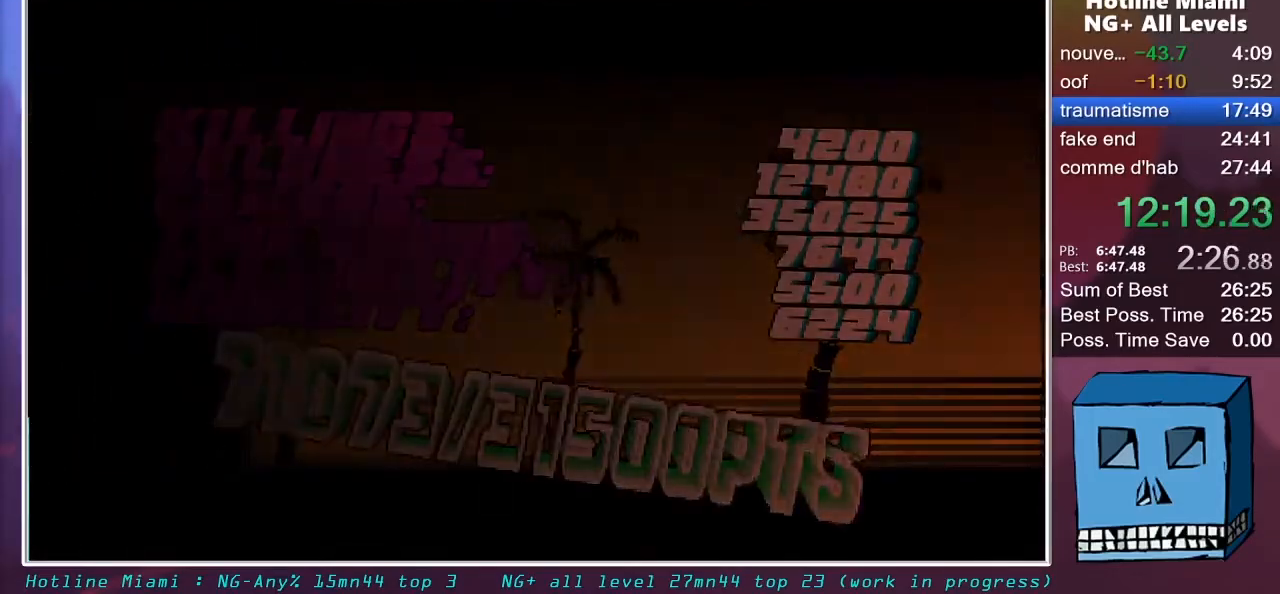
{"keys": [], "mouse": [], "mouse_move": "still", "events": [[83, "mouse_left", "up"], [133, "mouse_left", "down"], [183, "mouse_left", "up"], [283, "mouse_left", "down"], [317, "mouse_left", "up"], [417, "mouse_left", "down"], [467, "mouse_left", "up"]]}
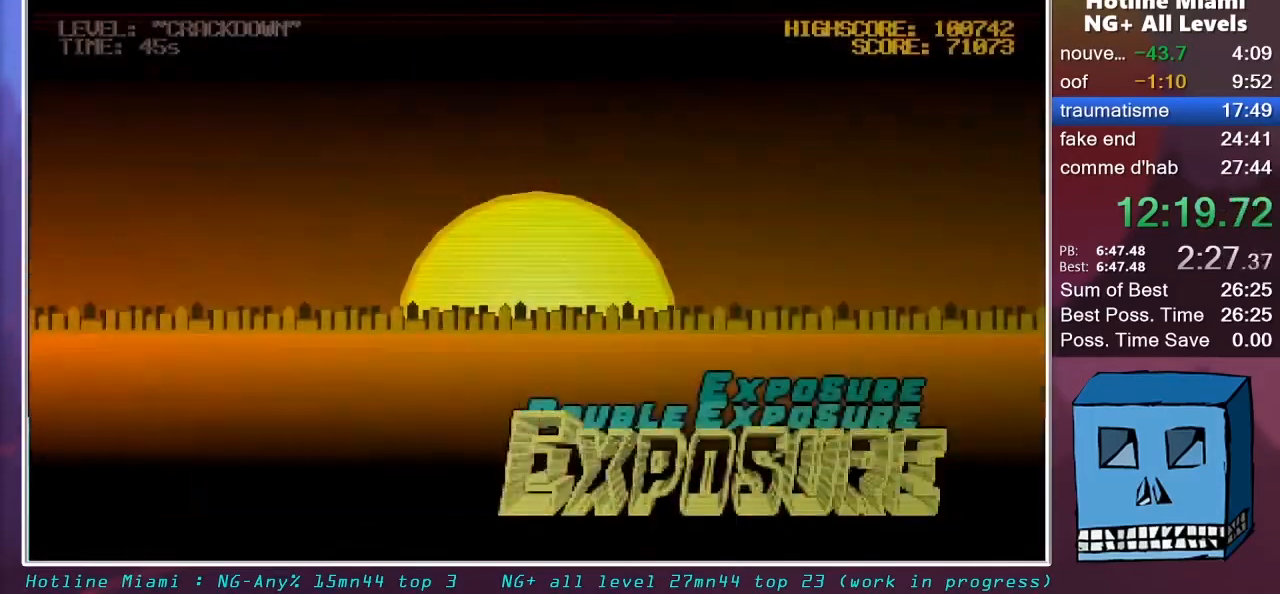
{"keys": ["s"], "mouse": [], "mouse_move": "still", "events": [[17, "mouse_left", "down"], [50, "s", "down"], [100, "mouse_left", "up"], [150, "mouse_left", "down"], [250, "mouse_left", "up"], [283, "mouse_left", "down"], [333, "mouse_left", "up"], [433, "mouse_left", "down"], [483, "mouse_left", "up"]]}
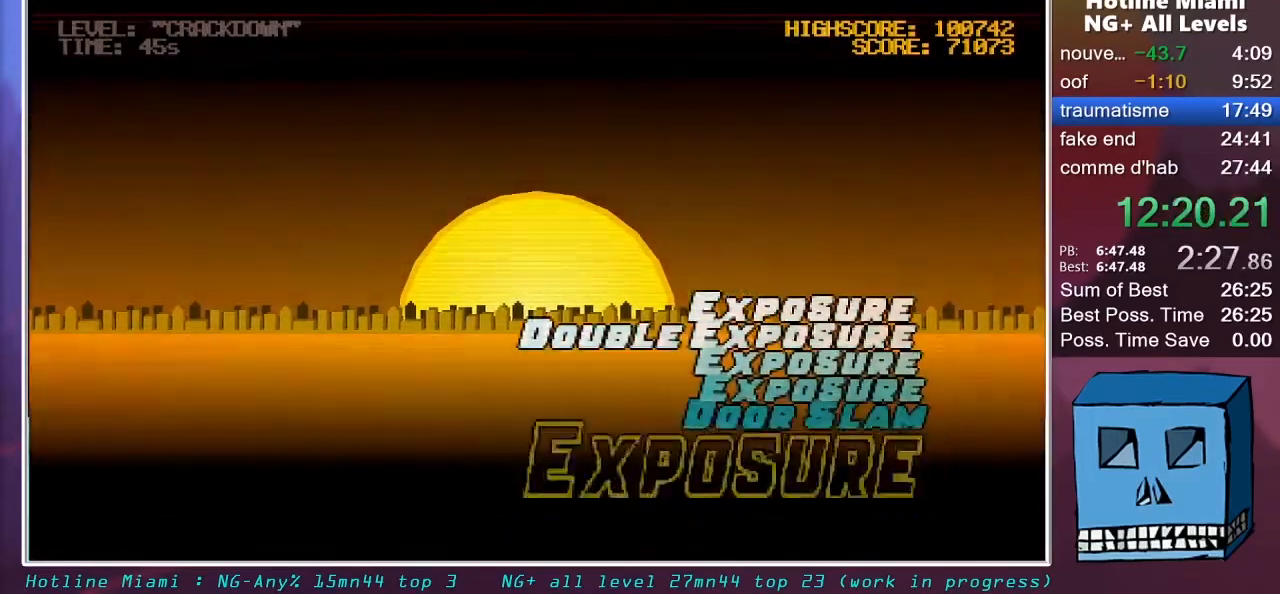
{"keys": ["s"], "mouse": [], "mouse_move": "still", "events": [[67, "mouse_left", "down"], [117, "mouse_left", "up"], [217, "mouse_left", "down"], [267, "mouse_left", "up"], [300, "mouse_left", "down"], [350, "mouse_left", "up"], [400, "mouse_left", "down"], [500, "mouse_left", "up"]]}
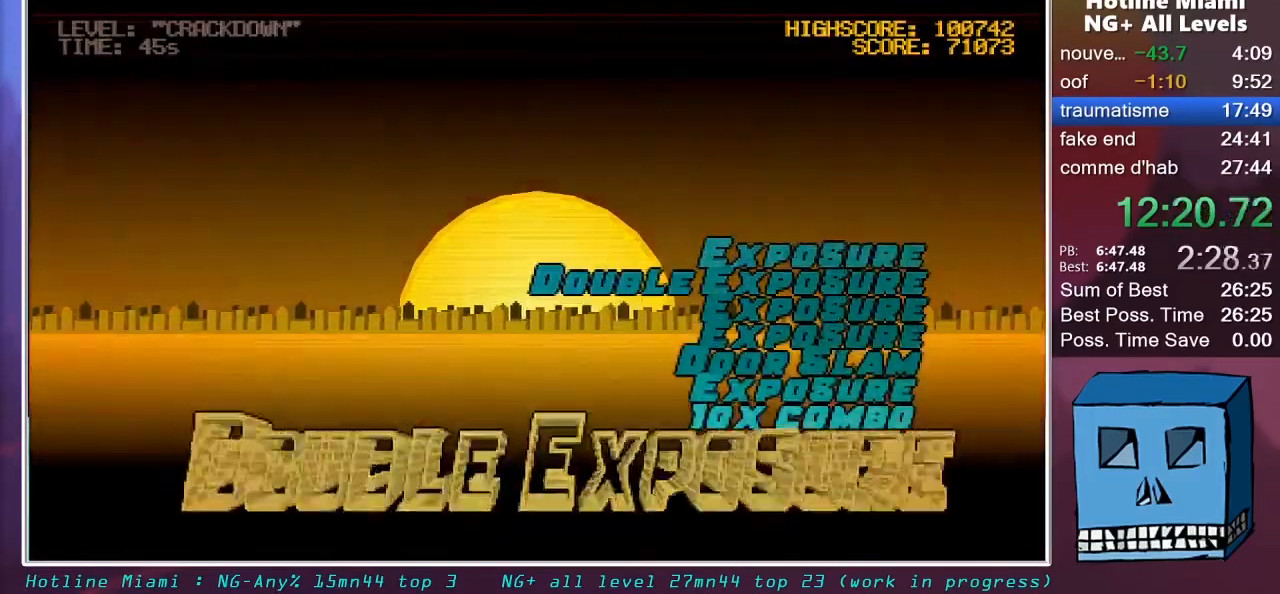
{"keys": ["s"], "mouse": [], "mouse_move": "still", "events": [[33, "mouse_left", "down"], [233, "mouse_left", "up"], [267, "mouse_left", "down"], [367, "mouse_left", "up"]]}
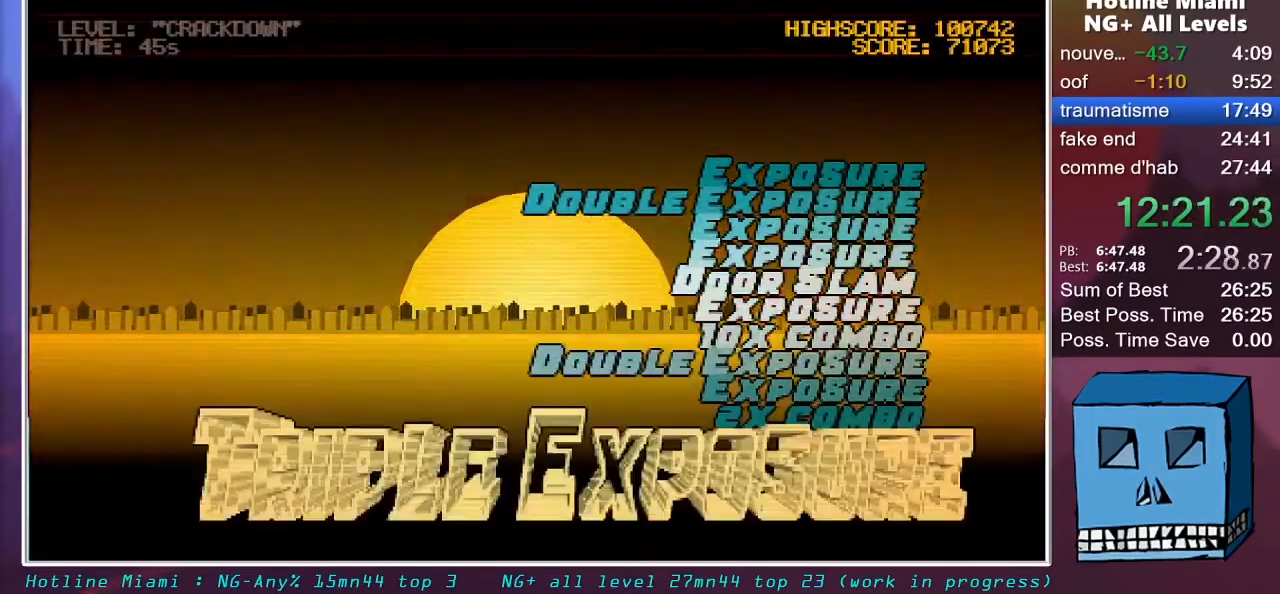
{"keys": ["s"], "mouse": [], "mouse_move": "still", "events": []}
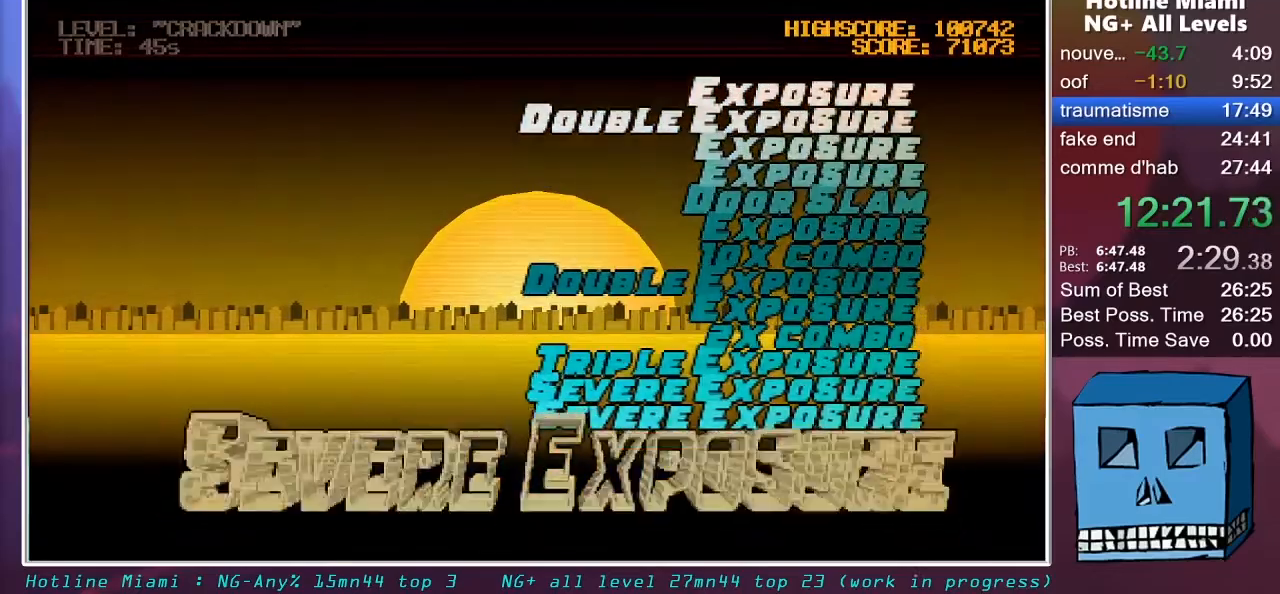
{"keys": ["s"], "mouse": [], "mouse_move": "still", "events": [[67, "mouse_left", "down"], [117, "mouse_left", "up"], [217, "mouse_left", "down"], [250, "mouse_left", "up"], [450, "mouse_left", "down"], [500, "mouse_left", "up"]]}
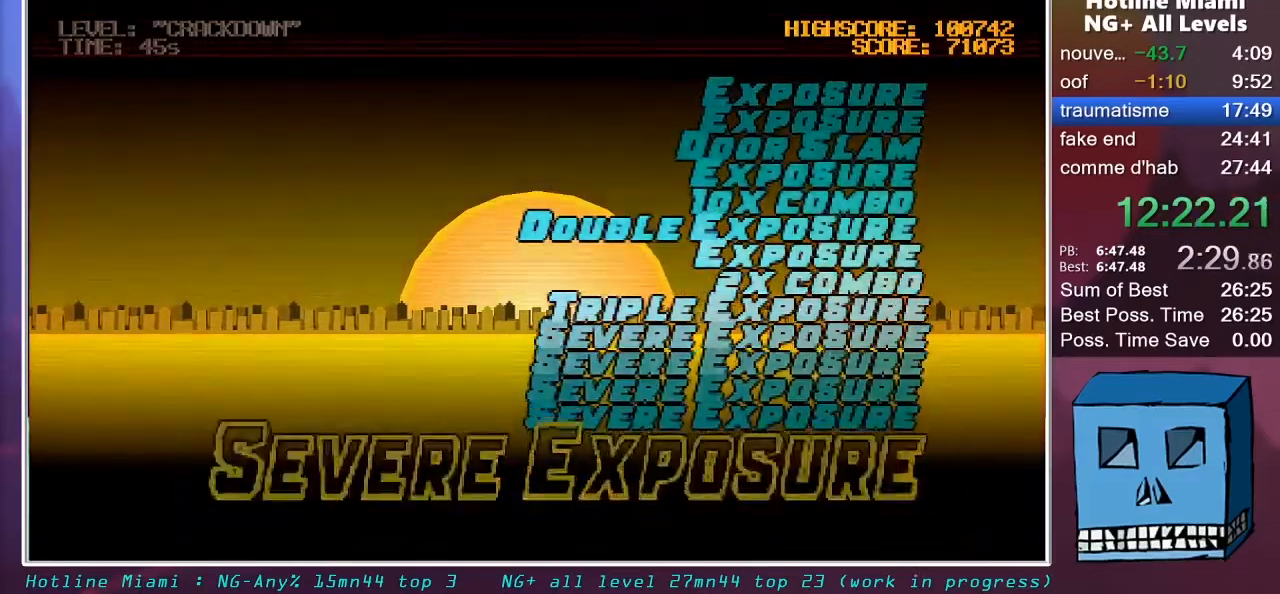
{"keys": ["s"], "mouse": ["left"], "mouse_move": "still", "events": [[33, "mouse_left", "down"], [233, "mouse_left", "up"], [267, "mouse_left", "down"], [367, "mouse_left", "up"], [417, "mouse_left", "down"]]}
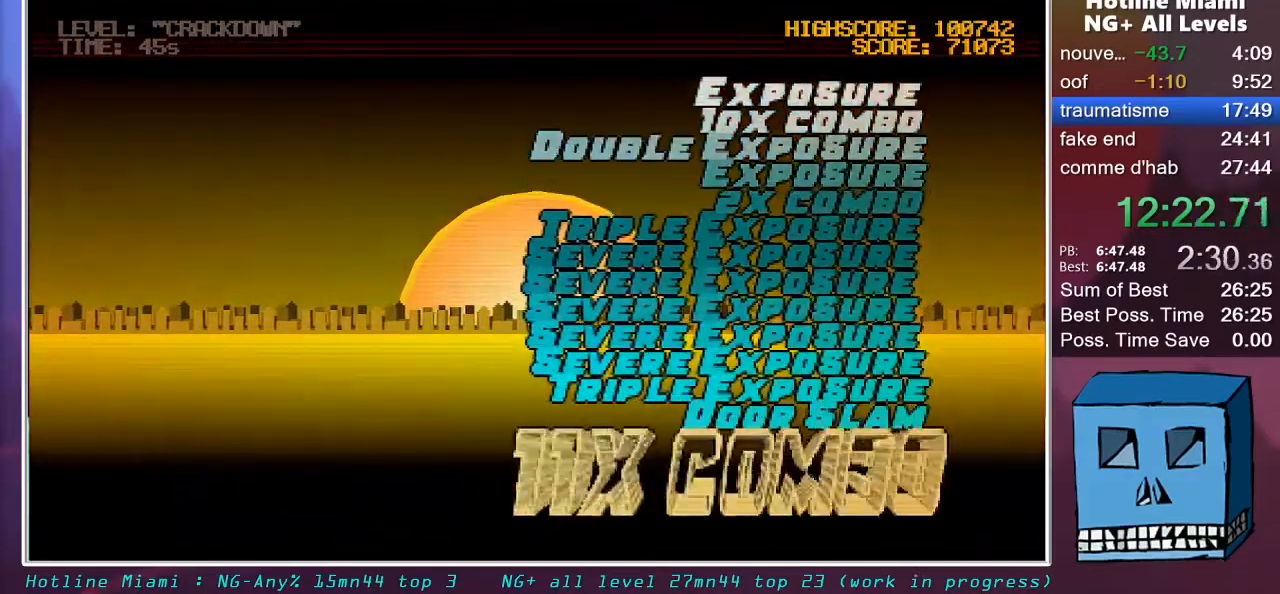
{"keys": ["s"], "mouse": [], "mouse_move": "still", "events": [[100, "mouse_left", "up"], [150, "mouse_left", "down"], [250, "mouse_left", "up"], [283, "mouse_left", "down"], [383, "mouse_left", "up"], [433, "mouse_left", "down"], [483, "mouse_left", "up"]]}